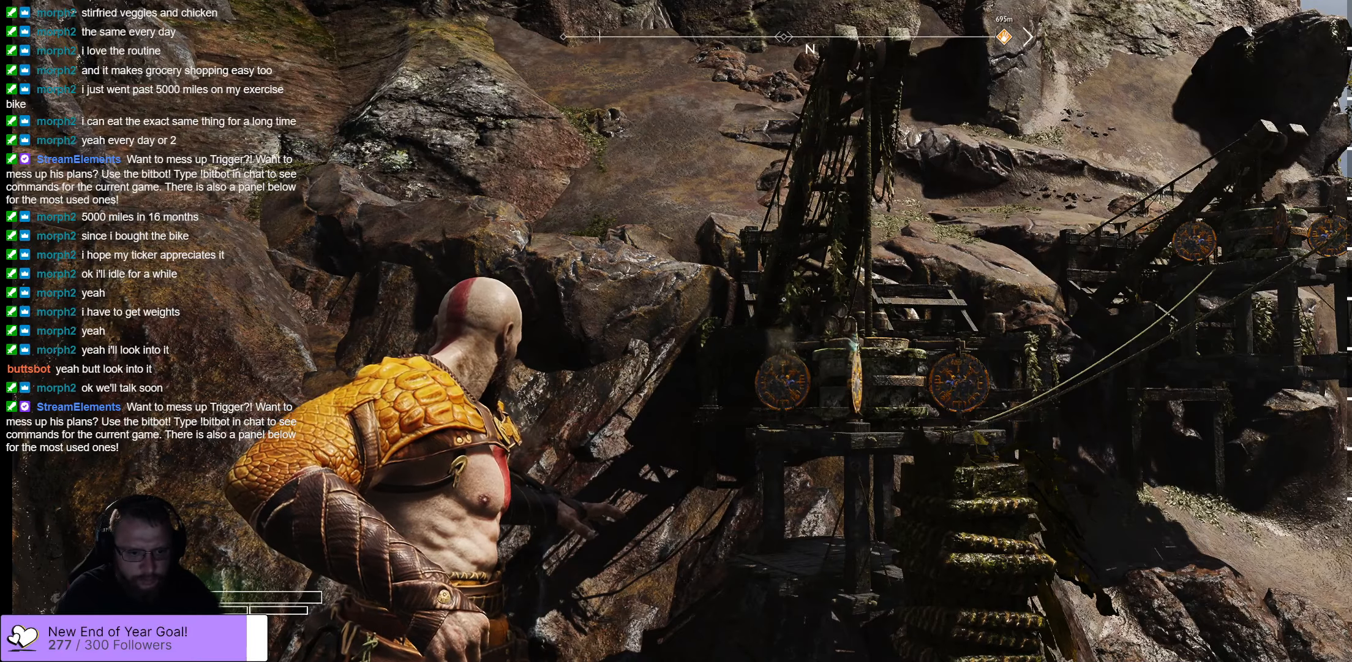
Gameplay with a controller (Xbox layout); each line is a JSON object with the inputs held at the frame after it. "events" lists button and stick changes between this image and that frame as [ms after this image, input, new state], when the widget could be followed in between.
{"buttons": ["L2"], "left_stick": "center", "right_stick": "center", "events": [[166, "Y", "down"], [316, "Y", "up"]]}
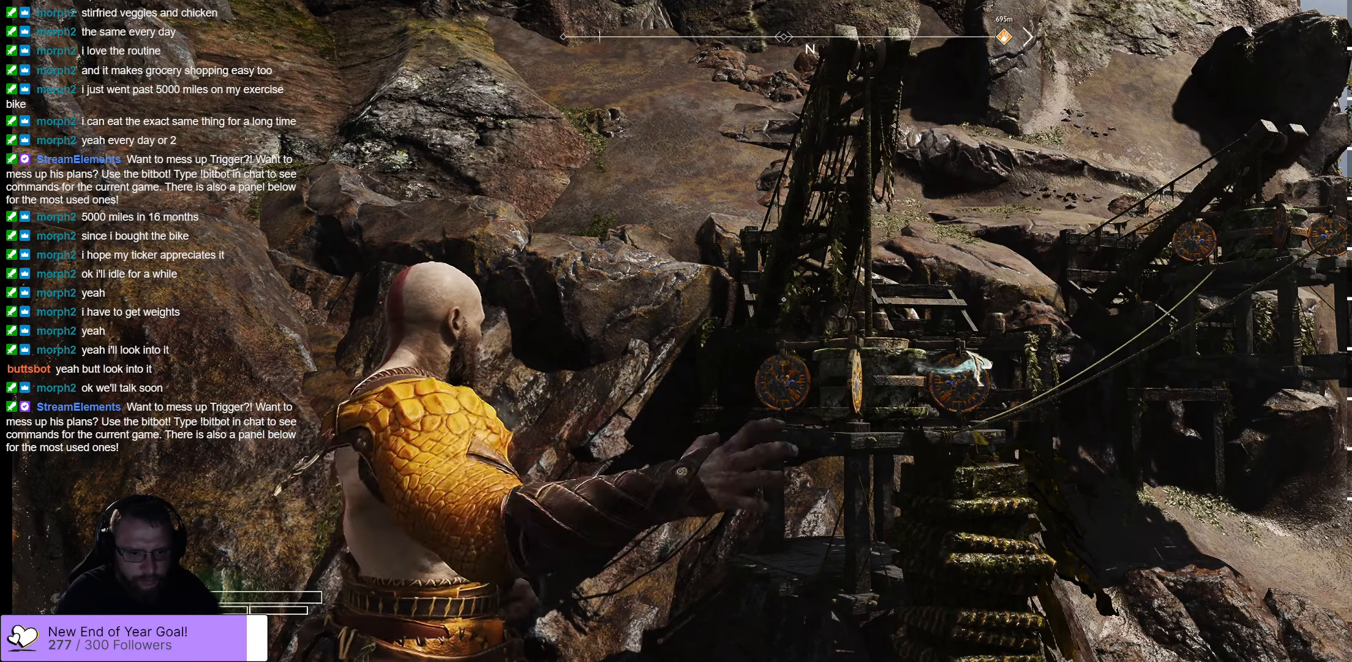
{"buttons": ["L2"], "left_stick": "center", "right_stick": "right", "events": [[266, "right_stick", "right"]]}
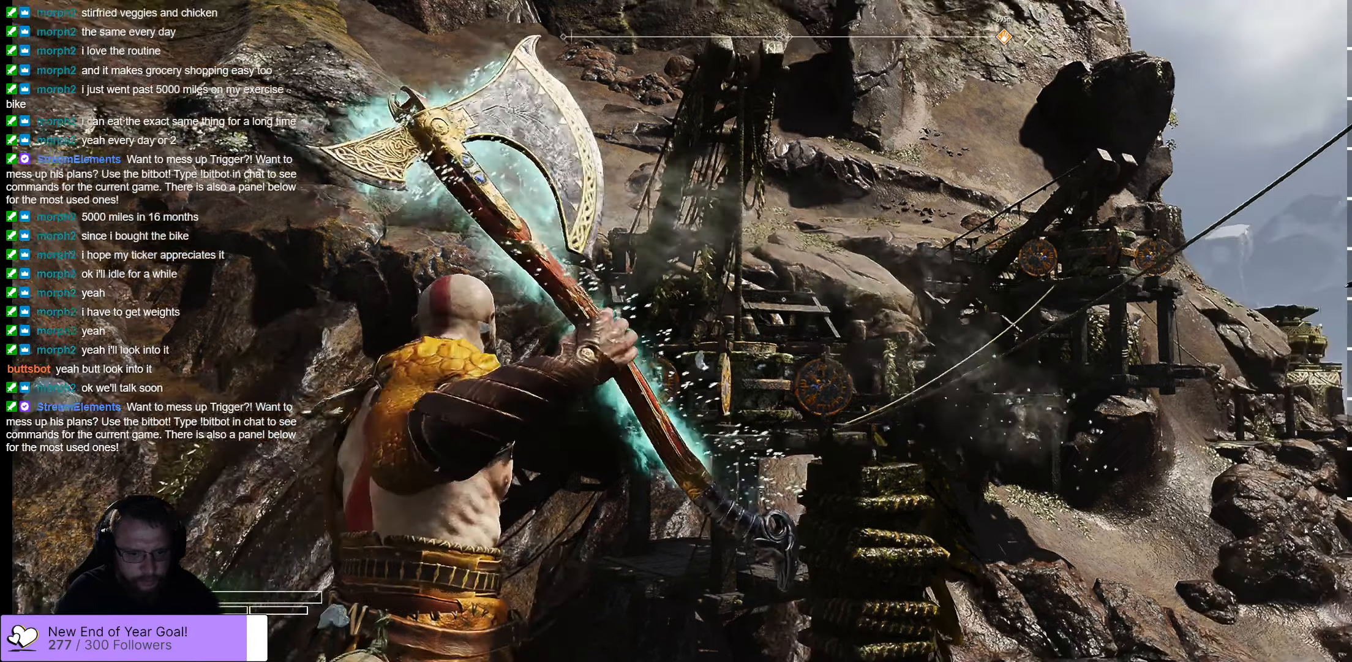
{"buttons": ["L2"], "left_stick": "center", "right_stick": "left", "events": [[100, "right_stick", "center"], [433, "right_stick", "left"]]}
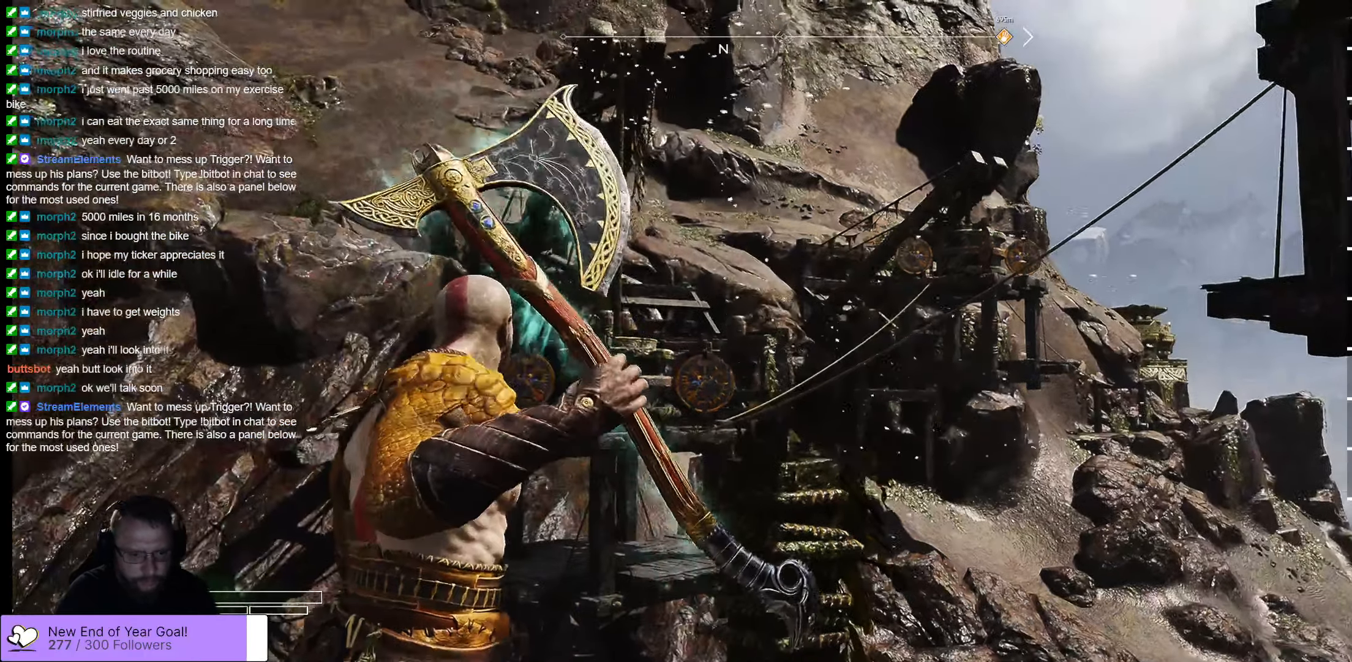
{"buttons": ["L2", "R2"], "left_stick": "center", "right_stick": "left", "events": [[83, "R2", "down"], [83, "right_stick", "center"], [433, "right_stick", "left"]]}
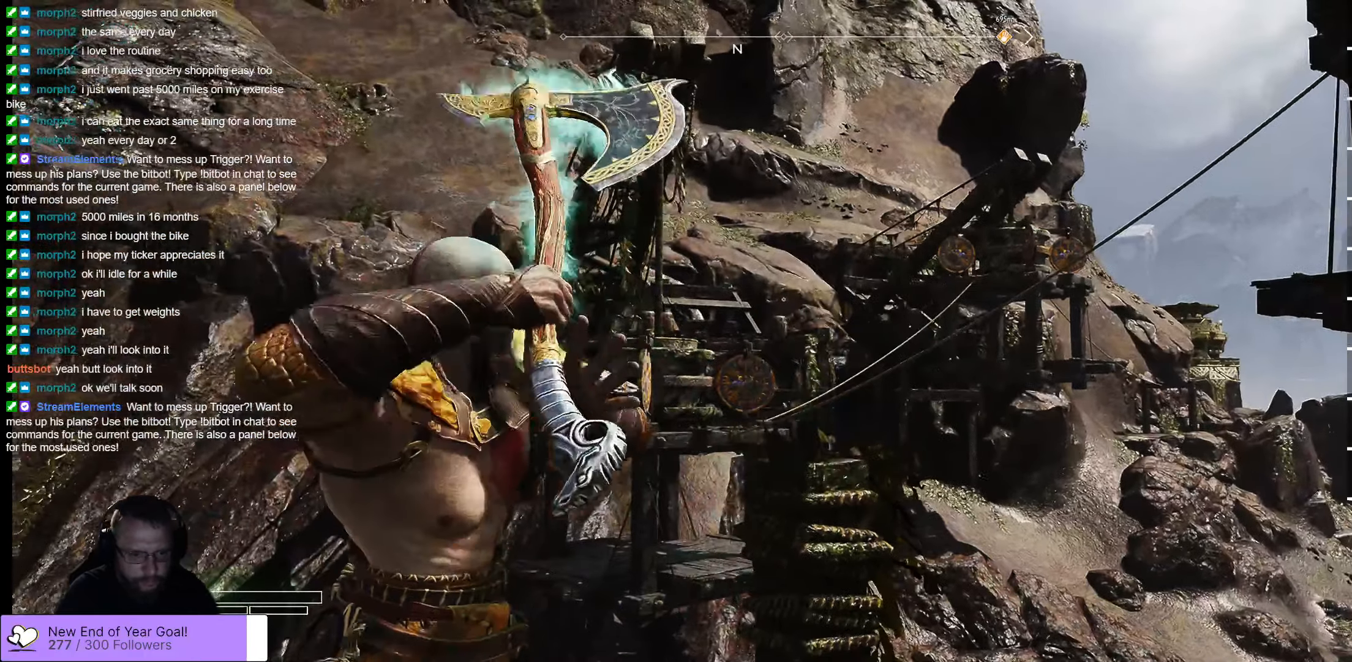
{"buttons": ["L2", "R2"], "left_stick": "center", "right_stick": "center", "events": [[50, "right_stick", "center"]]}
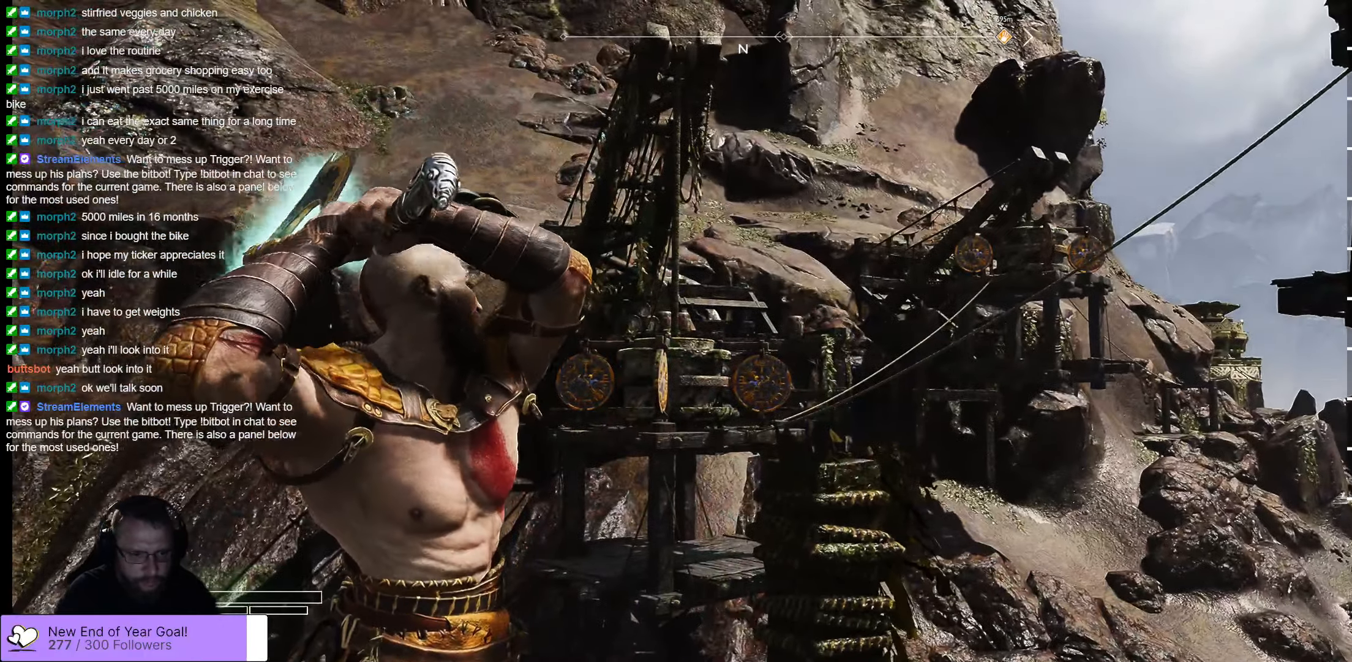
{"buttons": ["L2", "R2"], "left_stick": "center", "right_stick": "center", "events": [[183, "right_stick", "left"], [350, "right_stick", "center"]]}
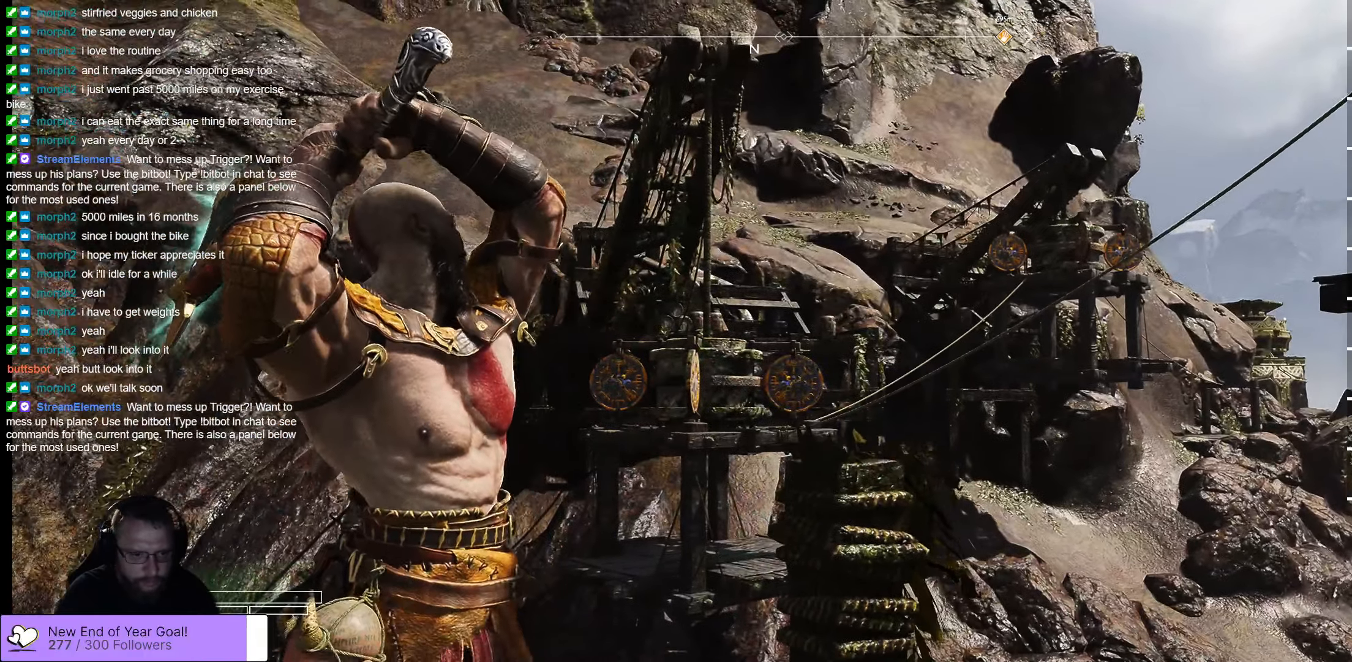
{"buttons": ["L2", "R2"], "left_stick": "center", "right_stick": "center", "events": []}
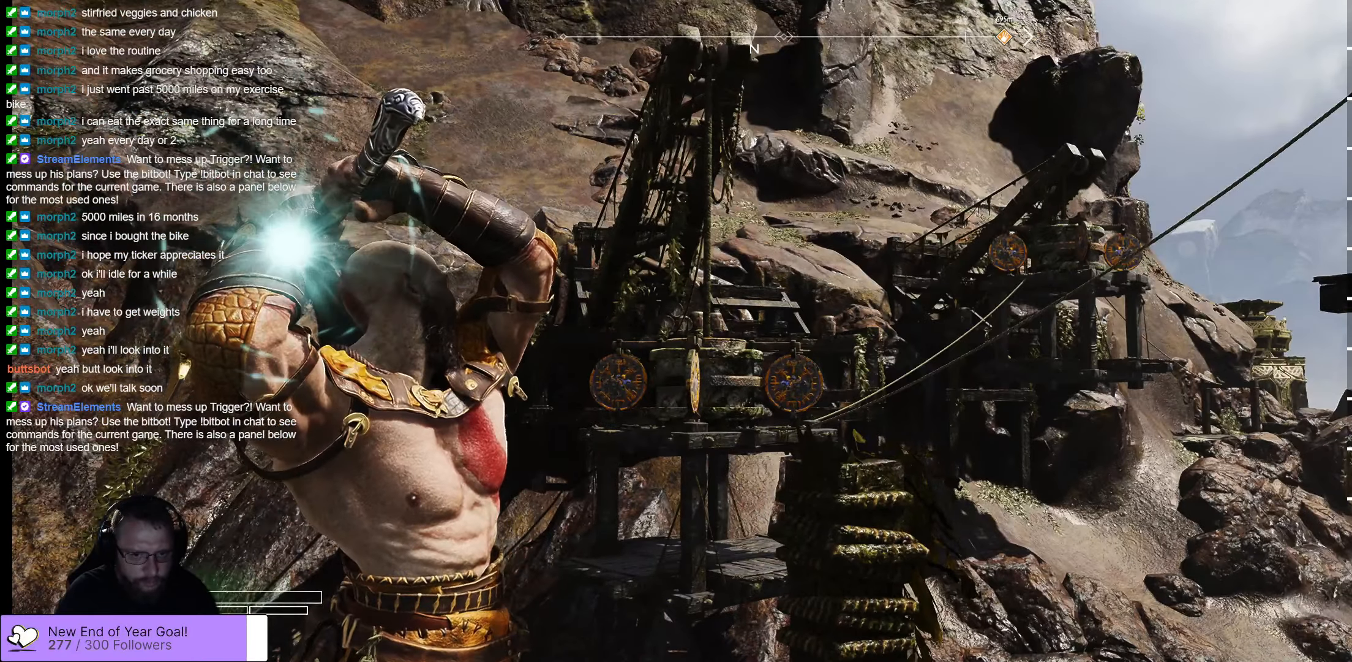
{"buttons": ["L2", "R2"], "left_stick": "center", "right_stick": "center", "events": []}
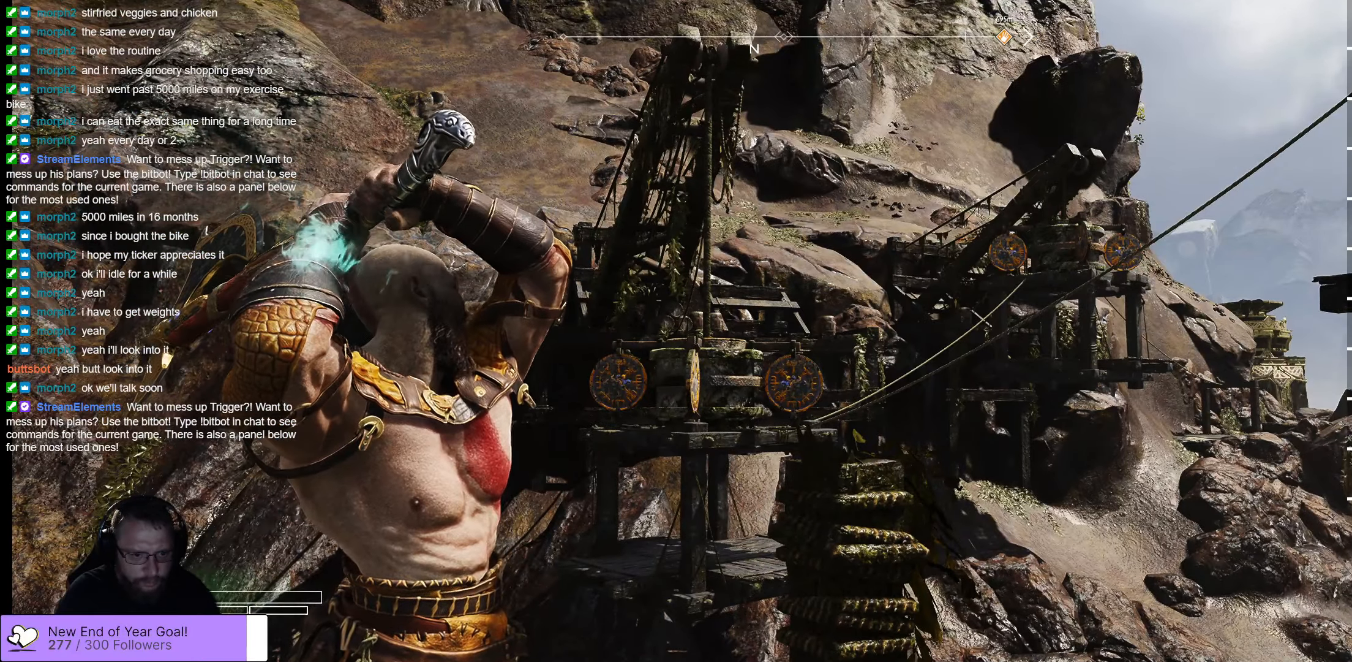
{"buttons": ["L2"], "left_stick": "center", "right_stick": "center", "events": [[83, "right_stick", "right"], [133, "R2", "up"], [166, "right_stick", "center"]]}
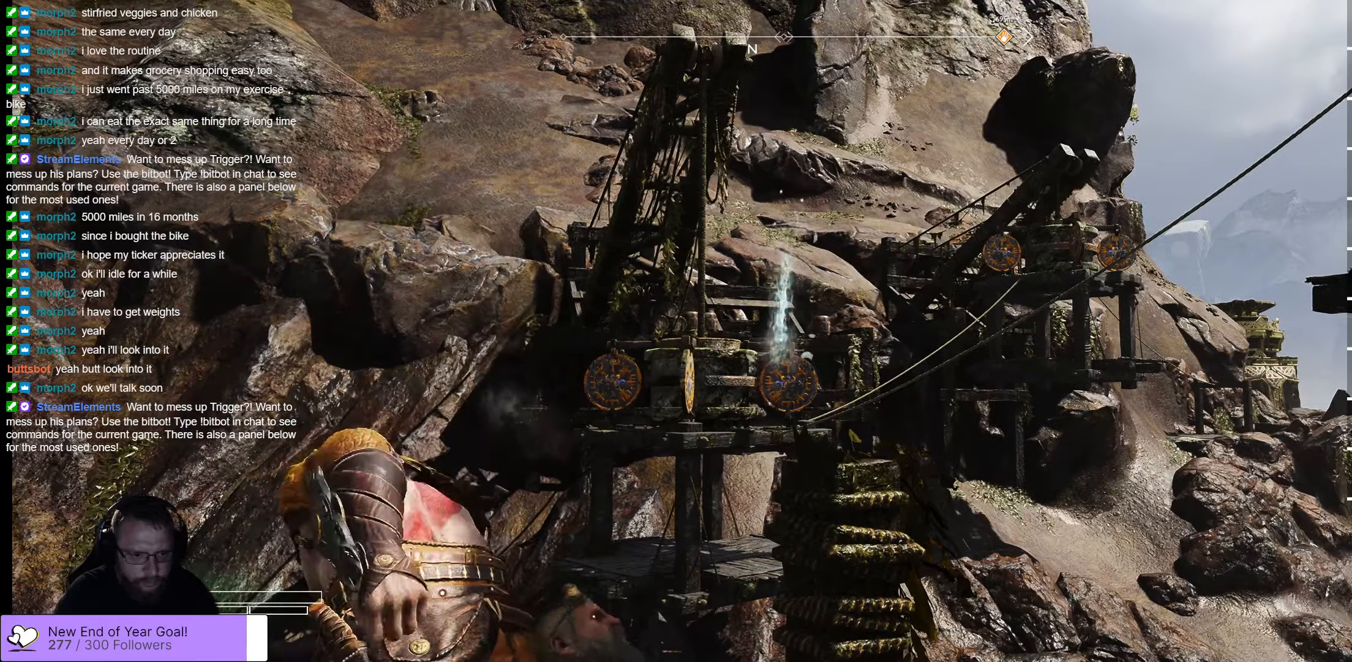
{"buttons": ["L2"], "left_stick": "center", "right_stick": "center", "events": []}
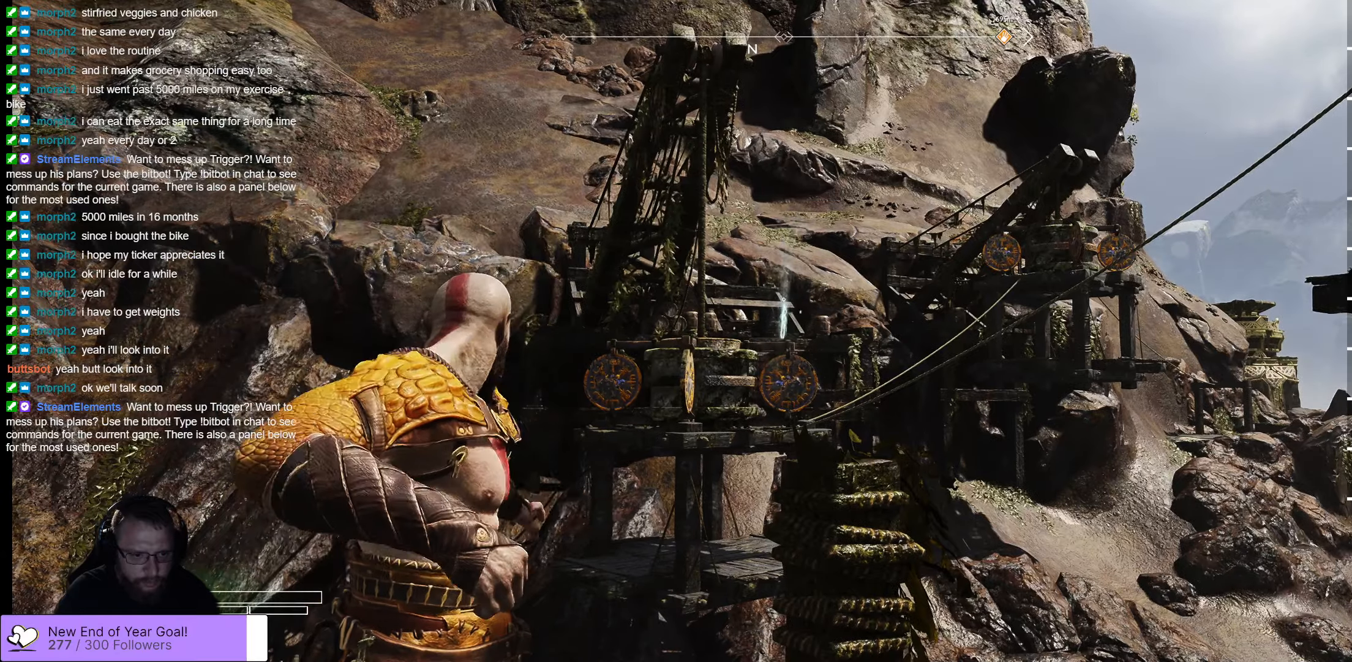
{"buttons": ["L2"], "left_stick": "center", "right_stick": "center", "events": []}
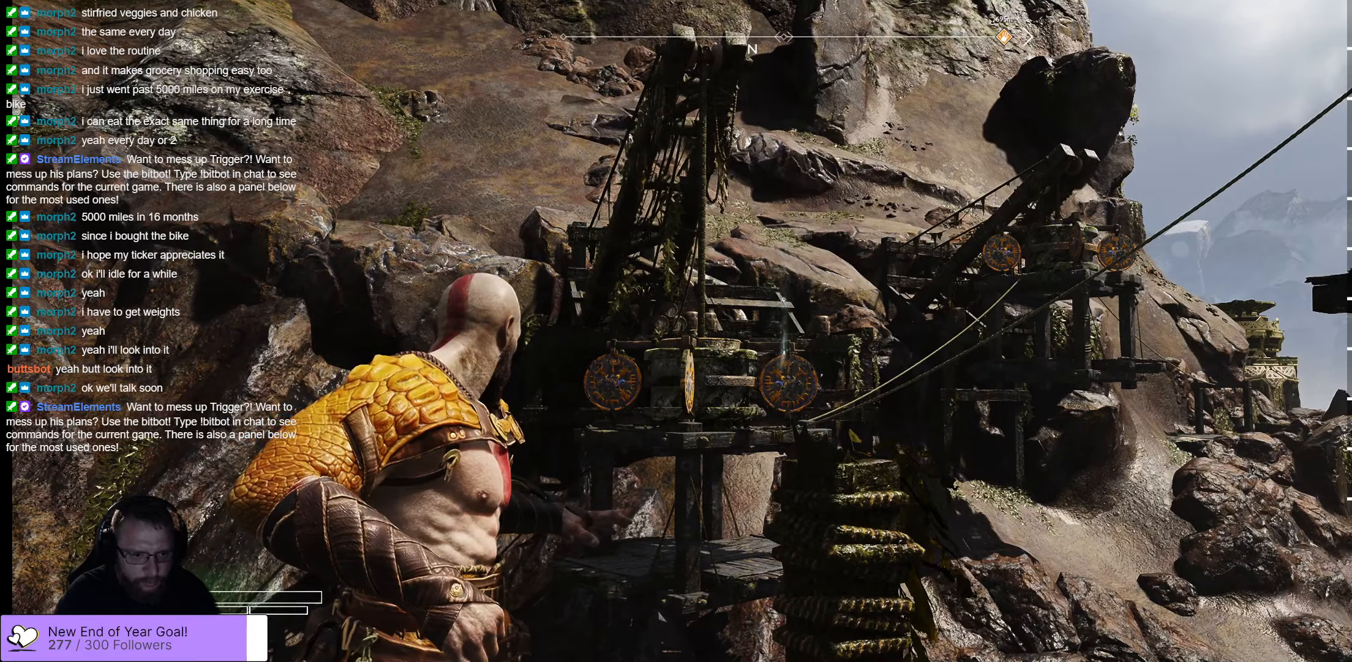
{"buttons": ["L2"], "left_stick": "center", "right_stick": "center", "events": [[300, "Y", "down"], [467, "Y", "up"]]}
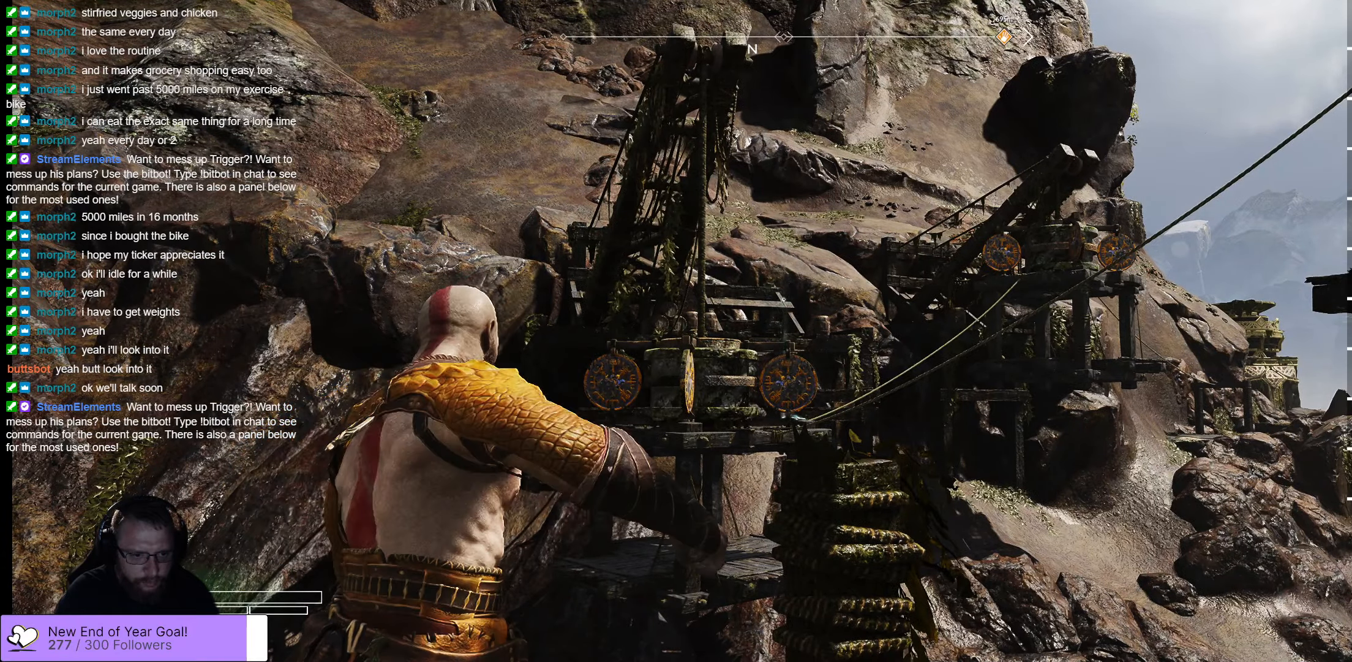
{"buttons": ["L2"], "left_stick": "center", "right_stick": "center", "events": []}
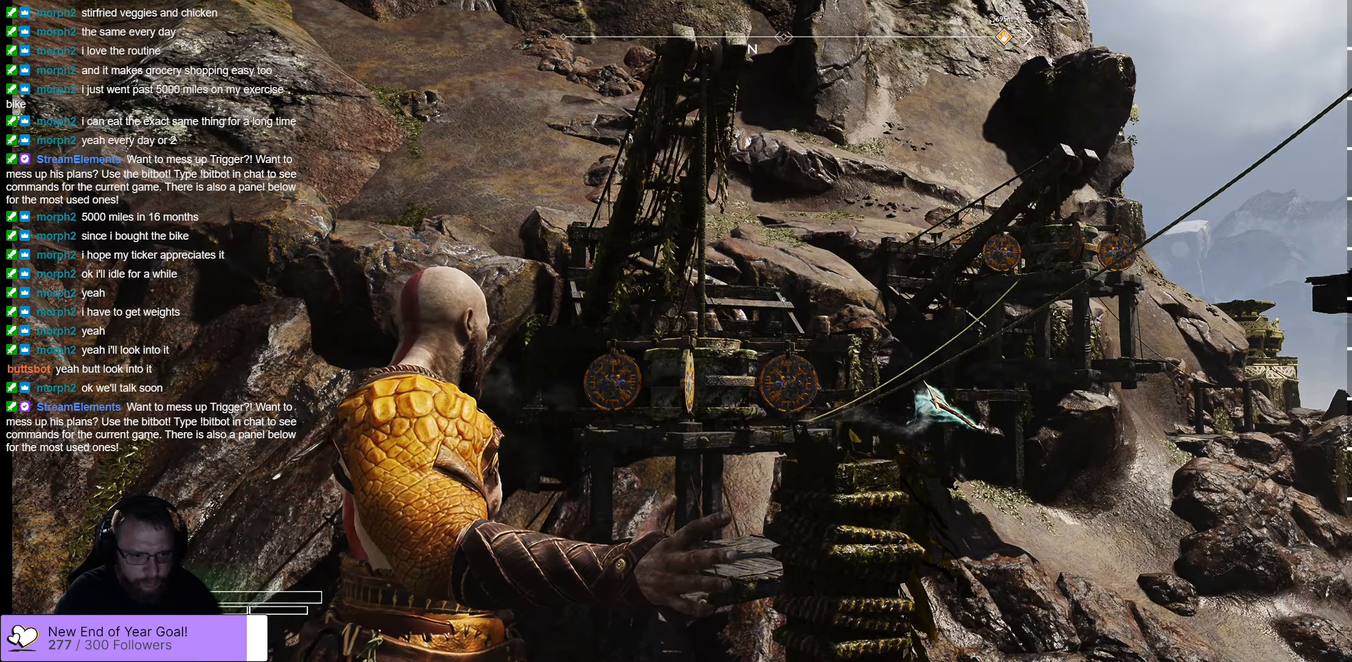
{"buttons": [], "left_stick": "center", "right_stick": "right", "events": [[233, "right_stick", "right"], [267, "L2", "up"]]}
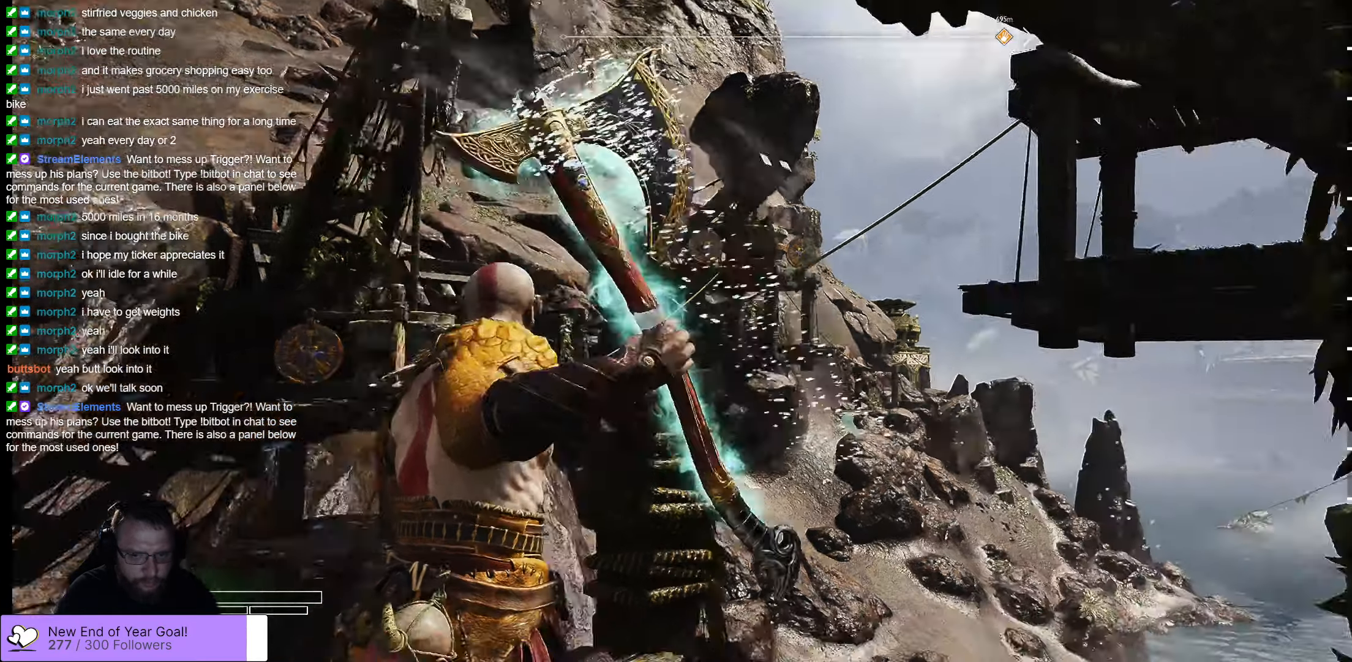
{"buttons": [], "left_stick": "right", "right_stick": "center", "events": [[50, "left_stick", "right"], [400, "right_stick", "center"]]}
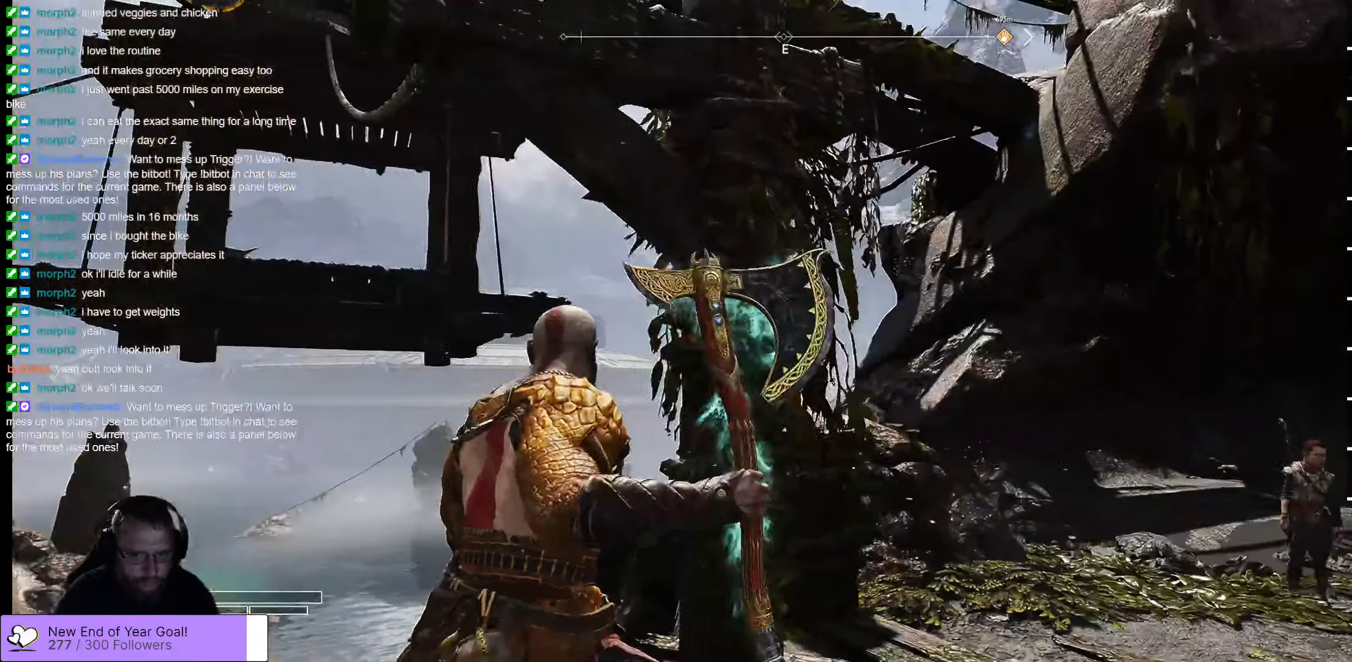
{"buttons": [], "left_stick": "up-right", "right_stick": "right", "events": [[167, "L3", "down"], [167, "right_stick", "right"], [267, "L3", "up"], [283, "left_stick", "up-right"]]}
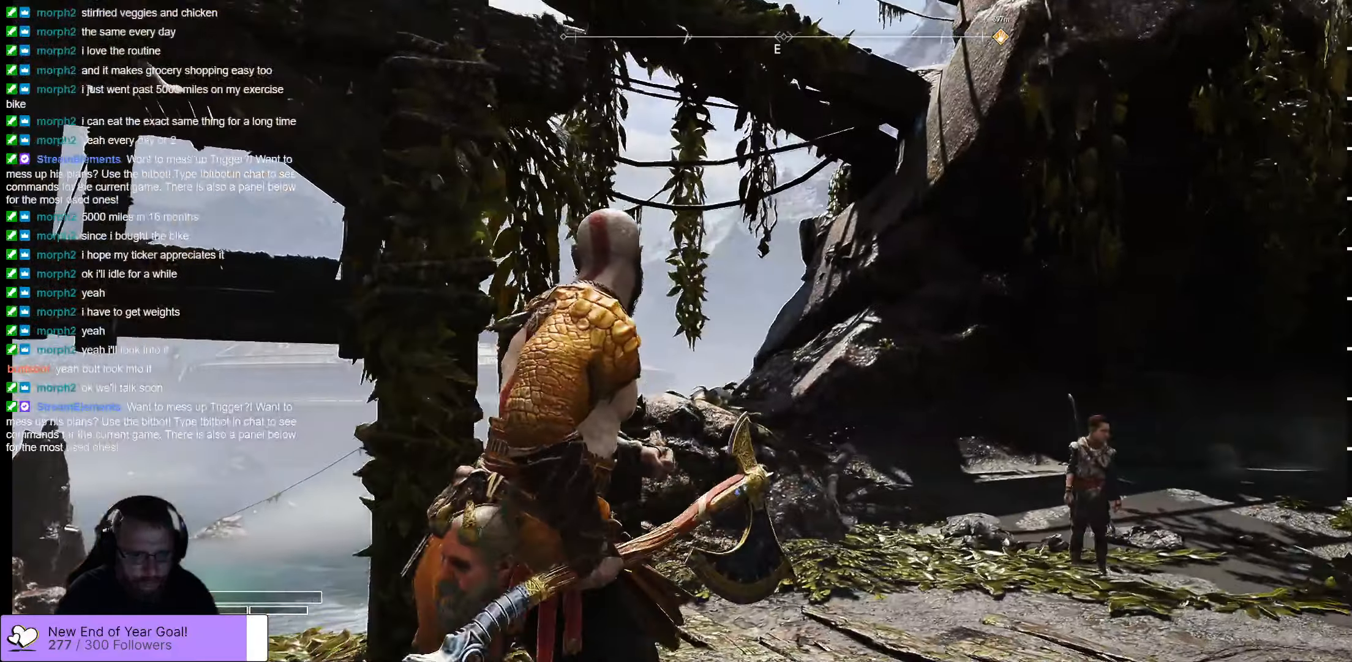
{"buttons": [], "left_stick": "center", "right_stick": "up-left", "events": [[183, "right_stick", "up-right"], [233, "left_stick", "center"], [350, "right_stick", "up"], [500, "right_stick", "up-left"]]}
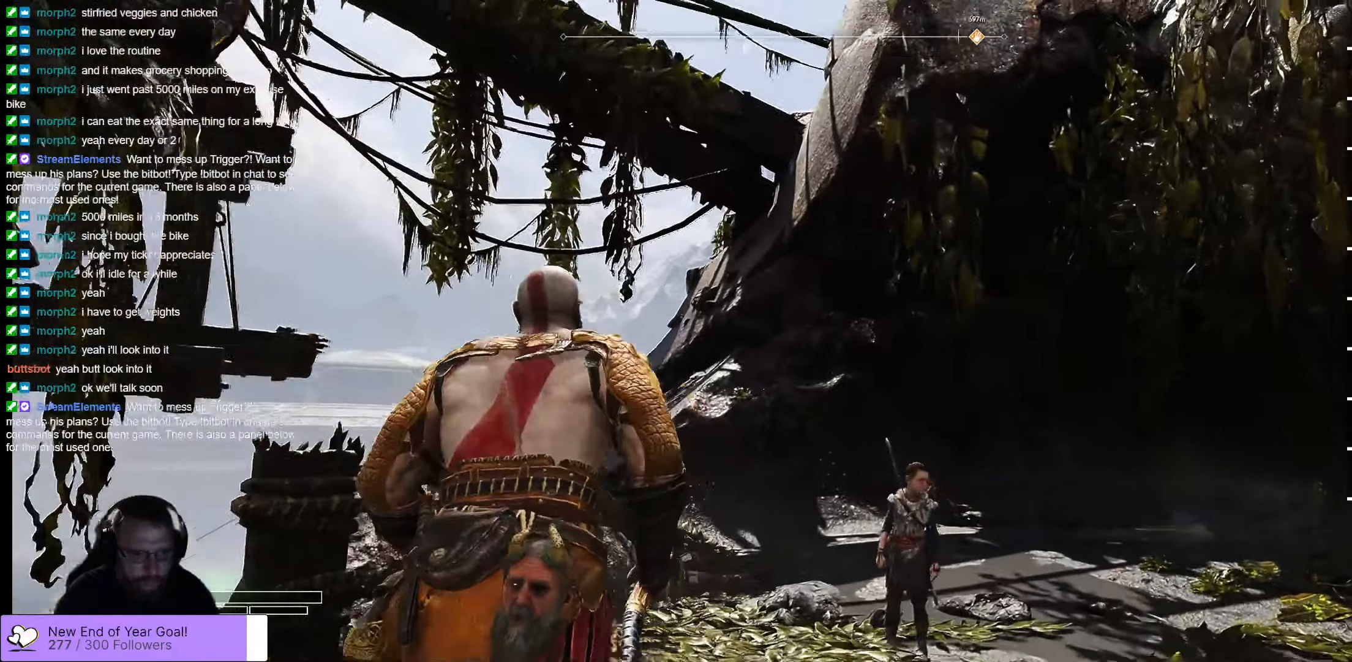
{"buttons": [], "left_stick": "down", "right_stick": "center", "events": [[250, "right_stick", "center"], [367, "left_stick", "down"]]}
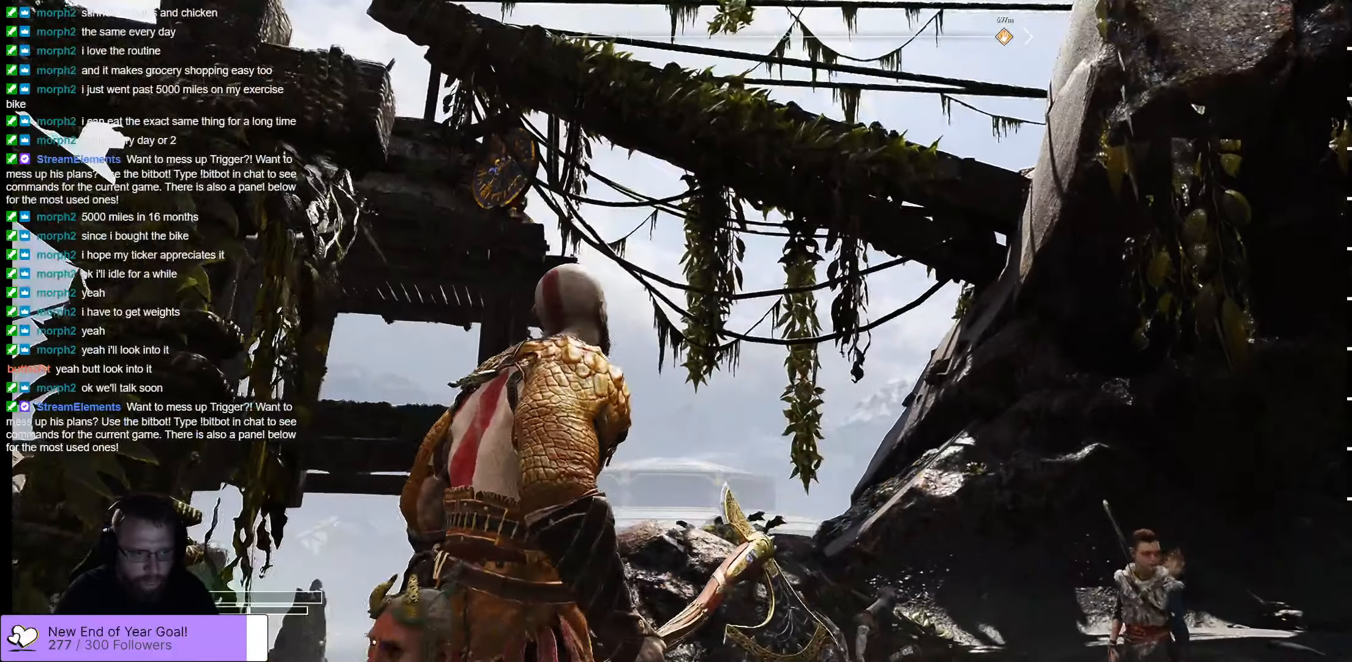
{"buttons": [], "left_stick": "right", "right_stick": "center", "events": [[167, "left_stick", "down-right"], [167, "right_stick", "left"], [450, "right_stick", "center"], [484, "left_stick", "right"]]}
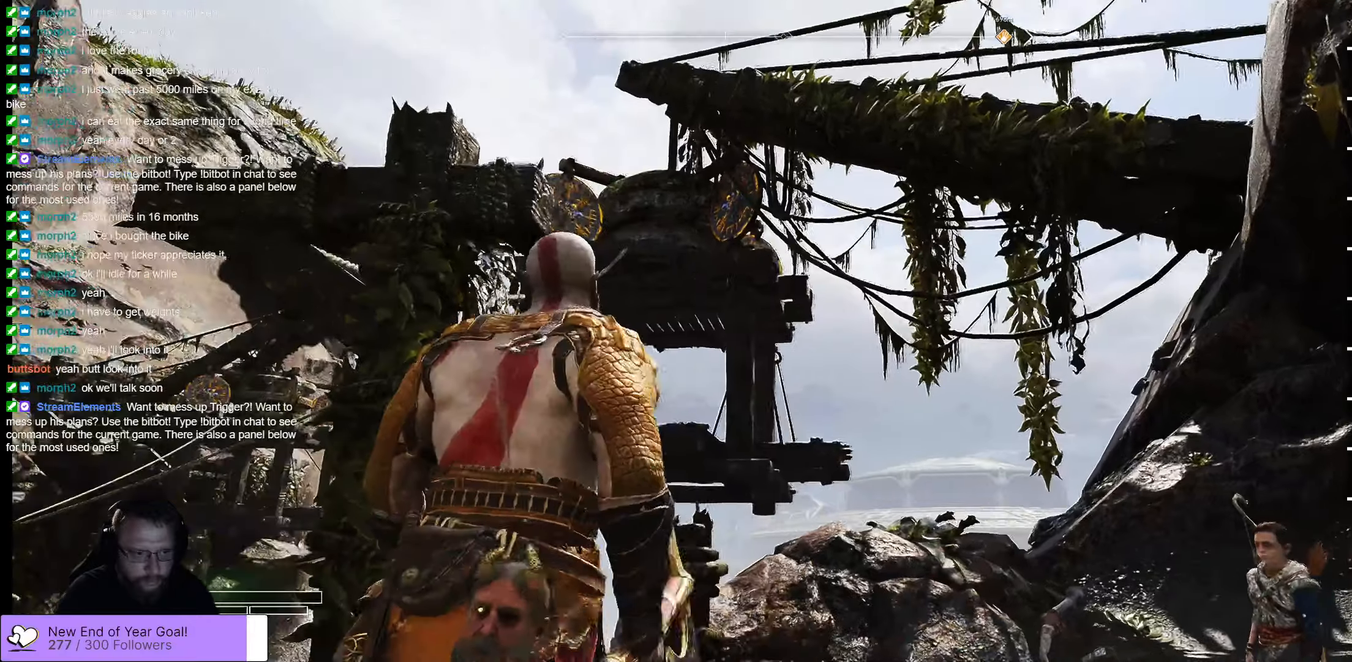
{"buttons": ["L2", "R1"], "left_stick": "center", "right_stick": "up-left", "events": [[67, "left_stick", "center"], [150, "L2", "down"], [250, "right_stick", "up-left"], [350, "R1", "down"]]}
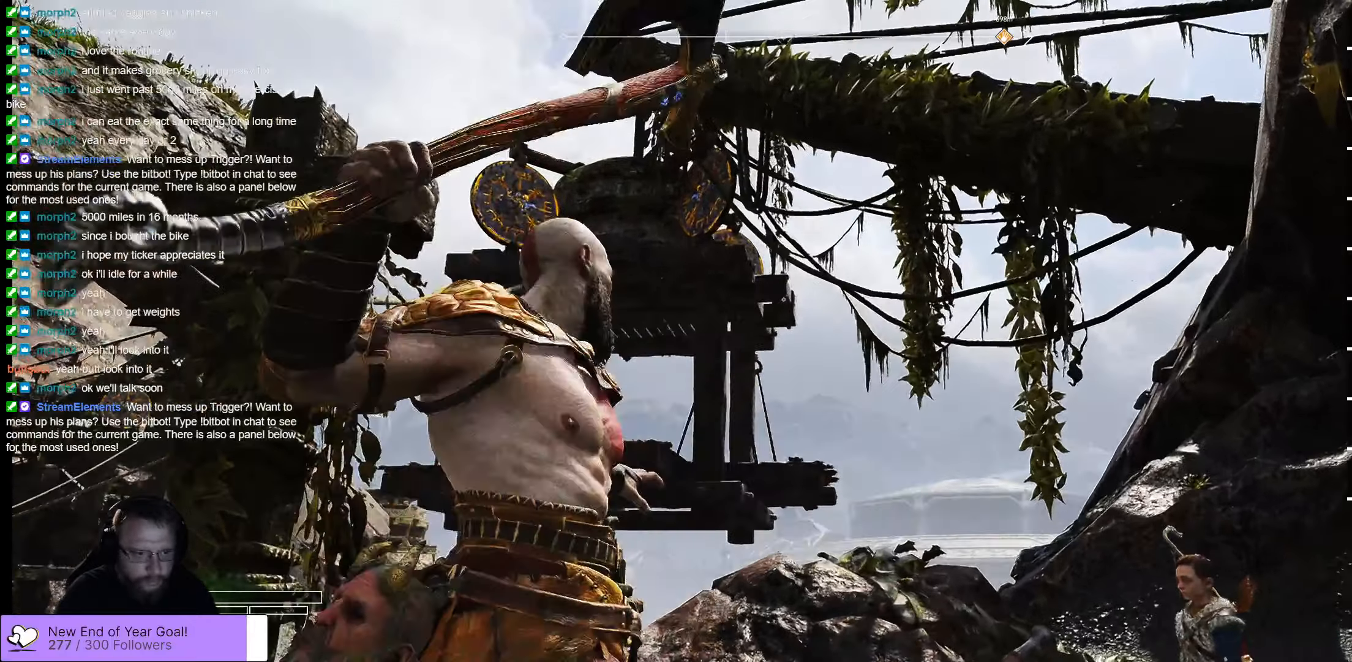
{"buttons": ["L2", "R1"], "left_stick": "center", "right_stick": "up-left", "events": [[67, "right_stick", "center"], [200, "right_stick", "up-left"]]}
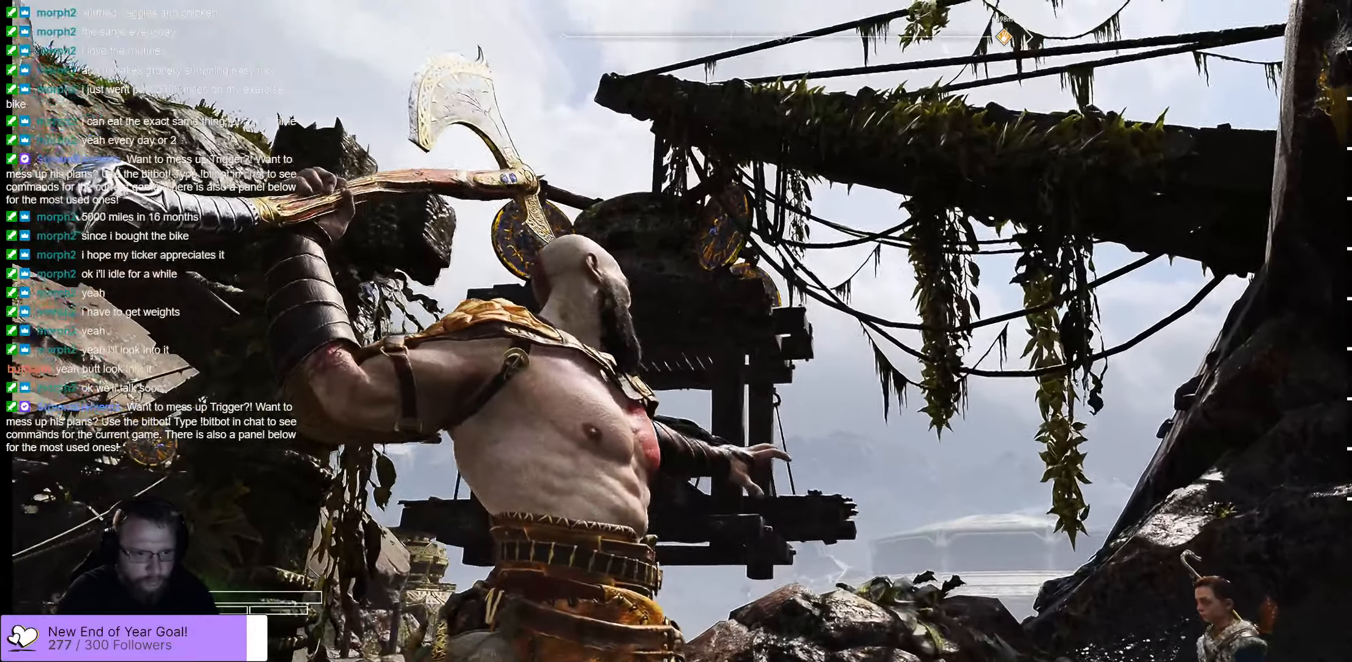
{"buttons": ["L2", "R1"], "left_stick": "center", "right_stick": "center", "events": [[467, "right_stick", "center"]]}
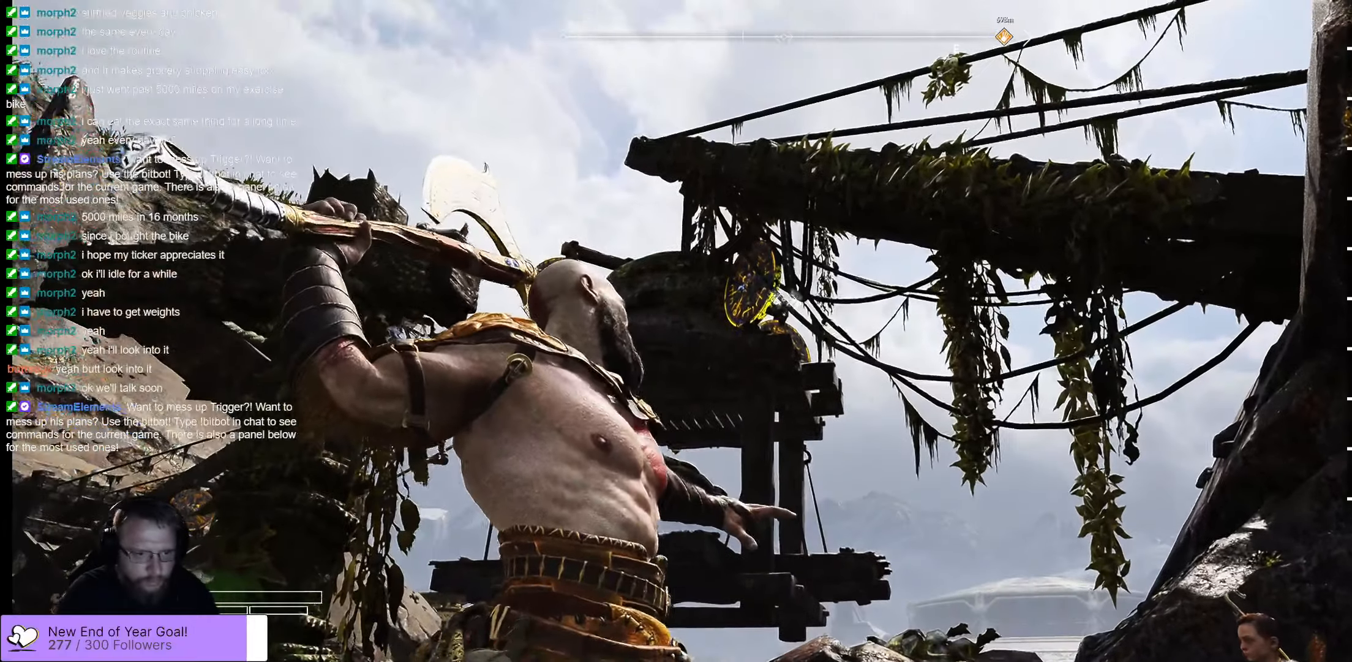
{"buttons": ["L2"], "left_stick": "center", "right_stick": "up-left", "events": [[167, "right_stick", "up-left"], [350, "R1", "up"]]}
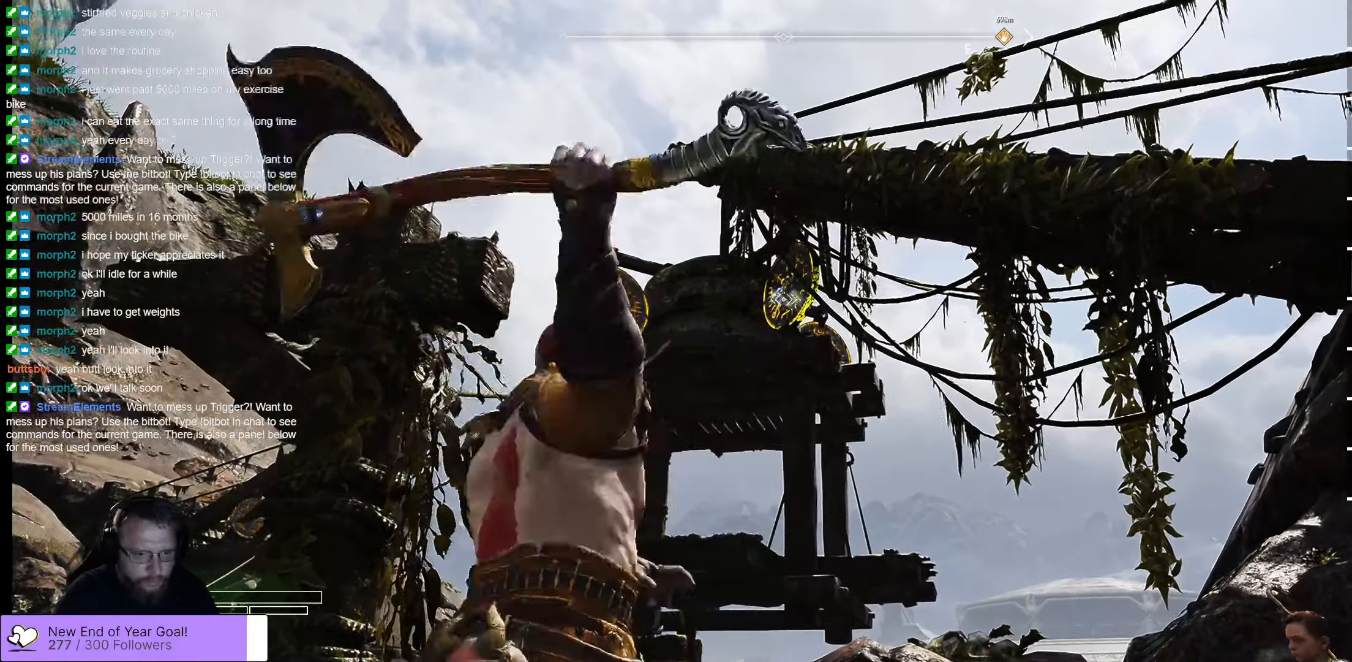
{"buttons": ["L2"], "left_stick": "center", "right_stick": "center", "events": [[34, "right_stick", "center"]]}
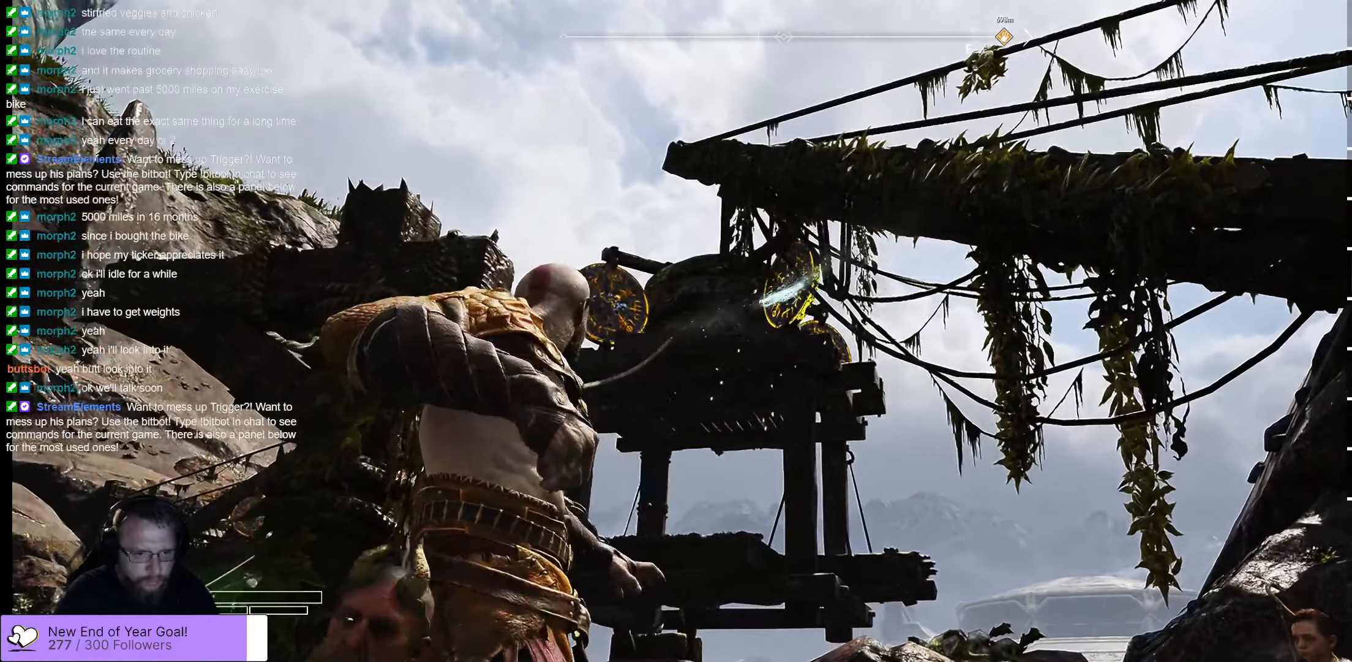
{"buttons": ["L2"], "left_stick": "center", "right_stick": "center", "events": []}
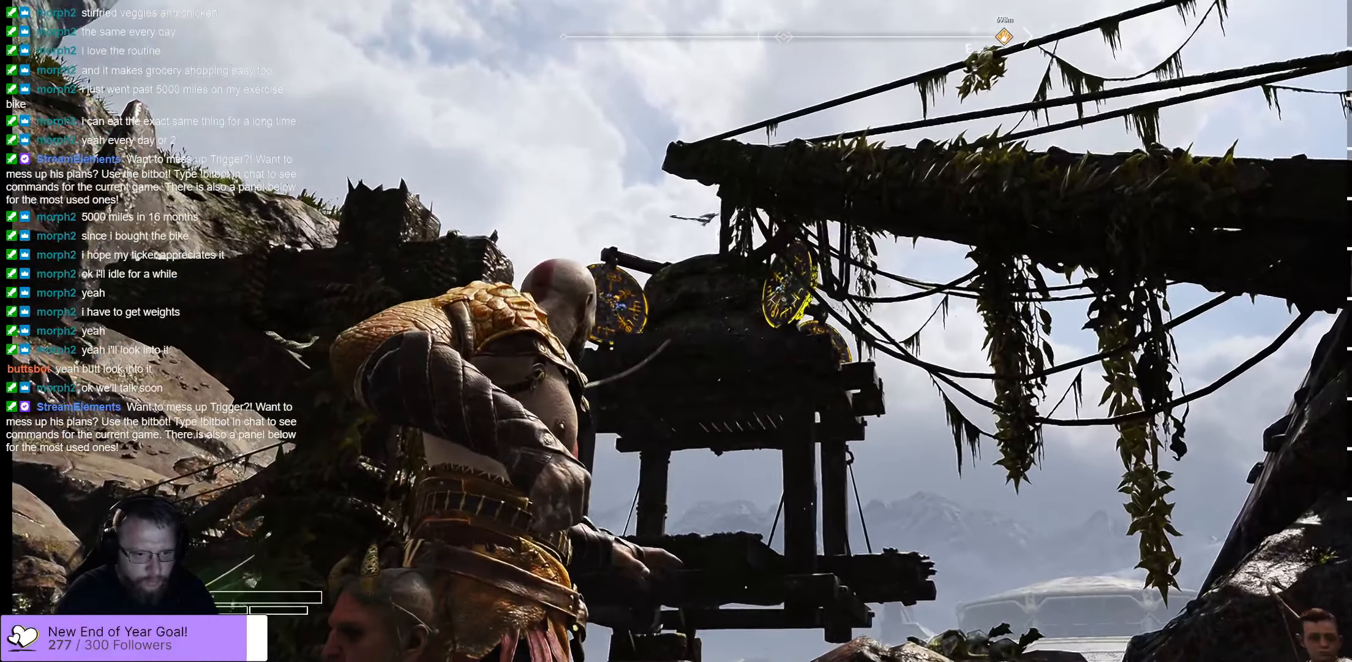
{"buttons": ["L2", "R2"], "left_stick": "center", "right_stick": "center", "events": [[17, "Y", "down"], [117, "Y", "up"], [434, "R2", "down"]]}
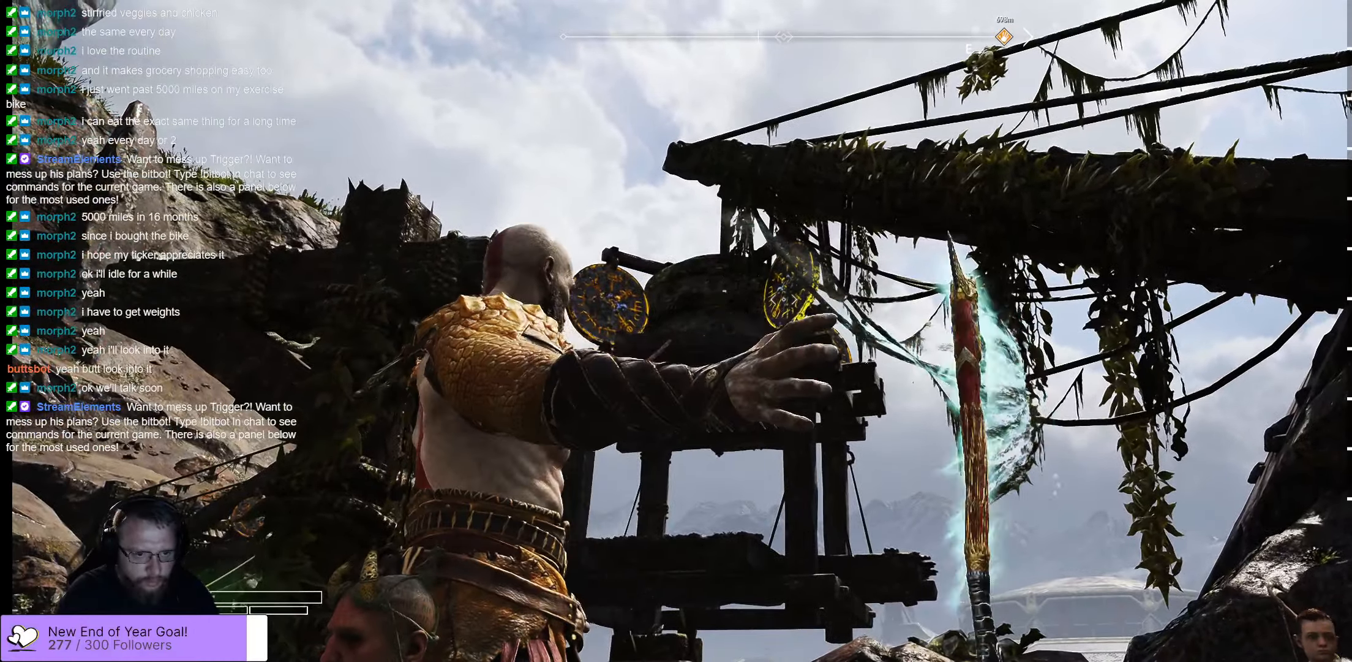
{"buttons": ["L2", "R2"], "left_stick": "center", "right_stick": "center", "events": []}
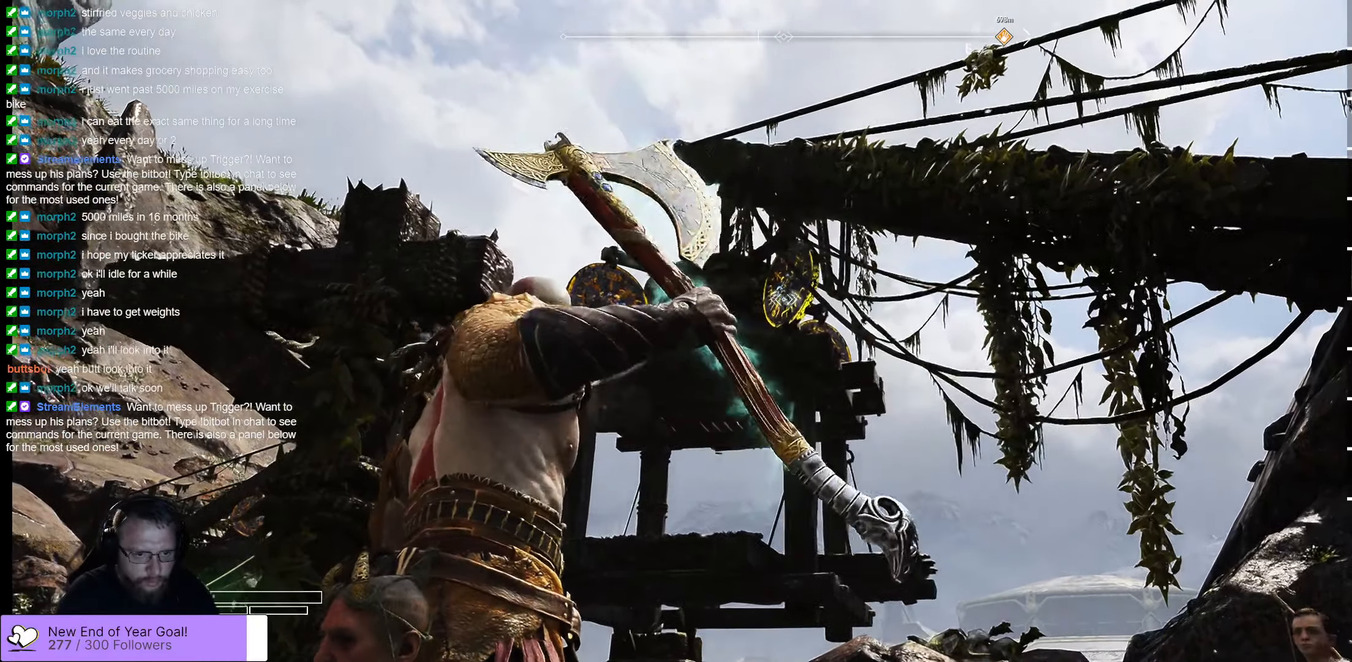
{"buttons": ["L2", "R2"], "left_stick": "center", "right_stick": "center", "events": []}
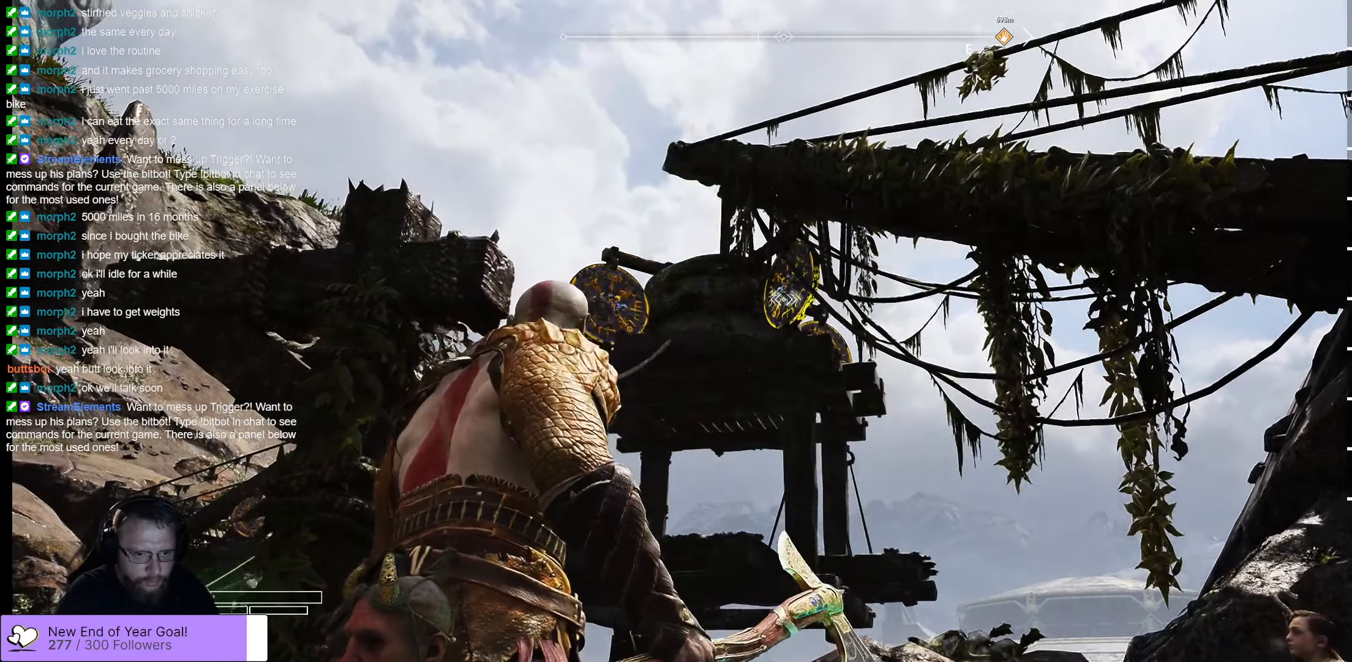
{"buttons": ["L2", "R2"], "left_stick": "center", "right_stick": "center", "events": []}
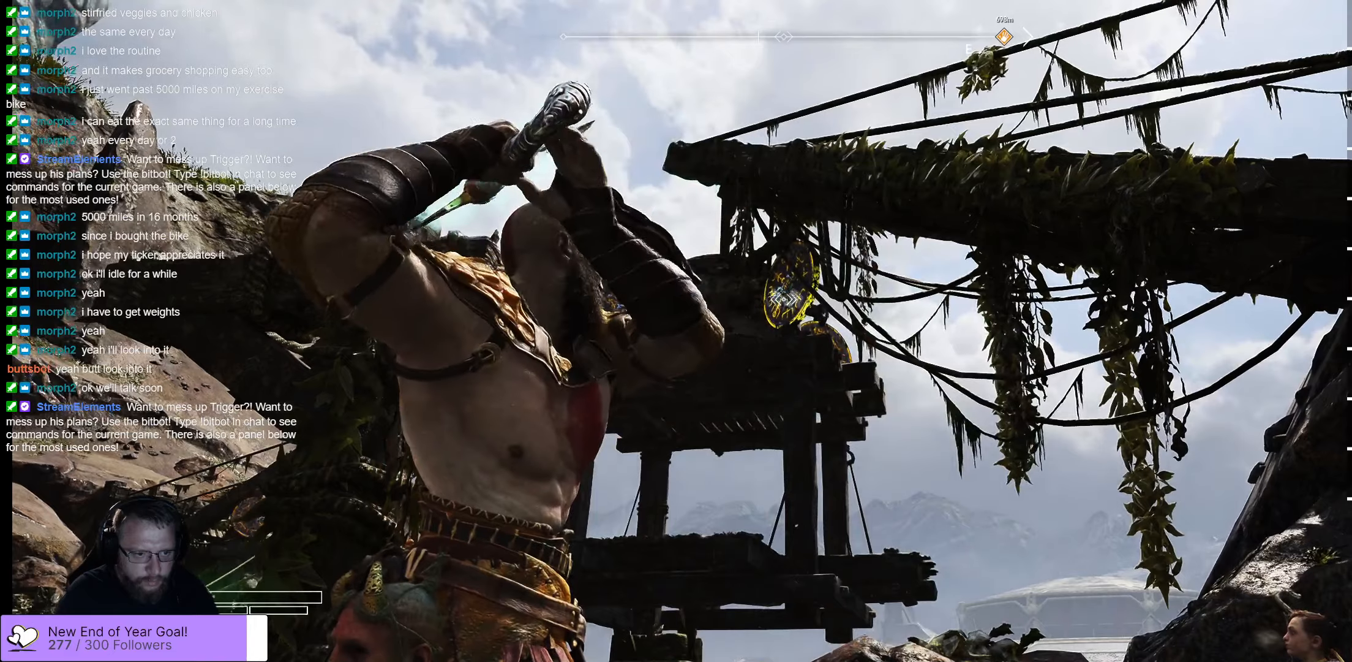
{"buttons": ["L2", "R2"], "left_stick": "center", "right_stick": "center", "events": []}
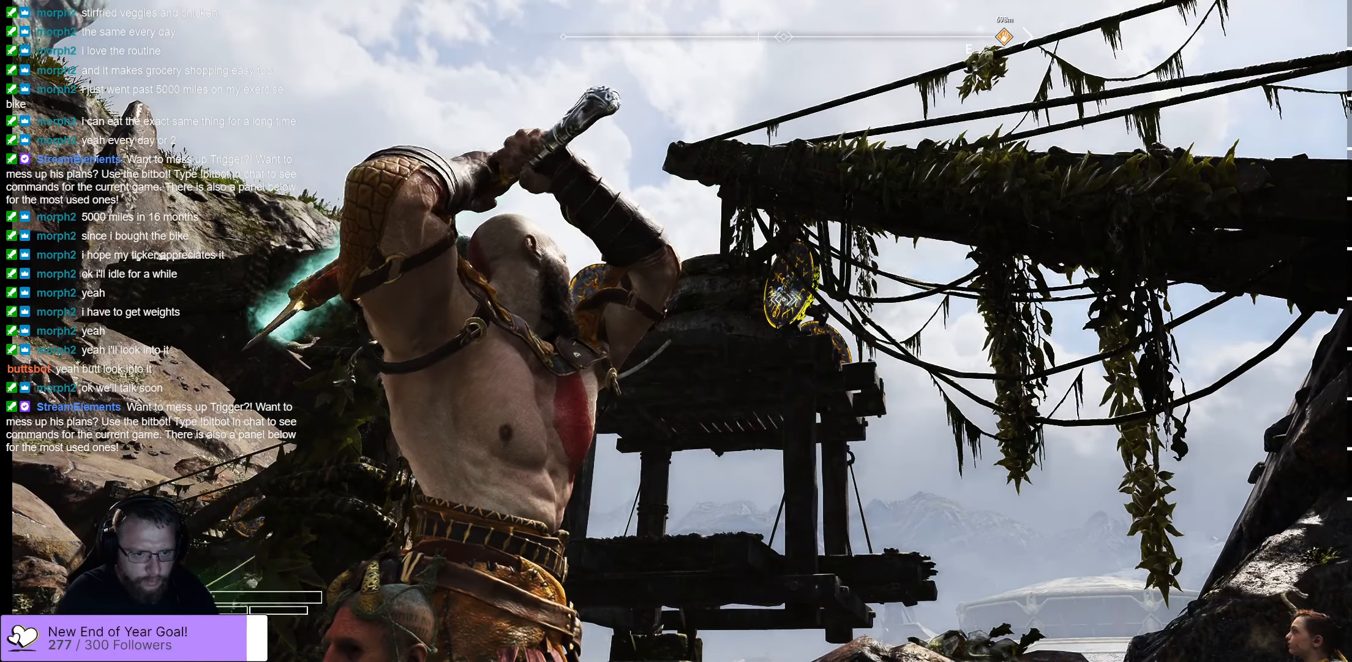
{"buttons": ["L2", "R2"], "left_stick": "center", "right_stick": "center", "events": []}